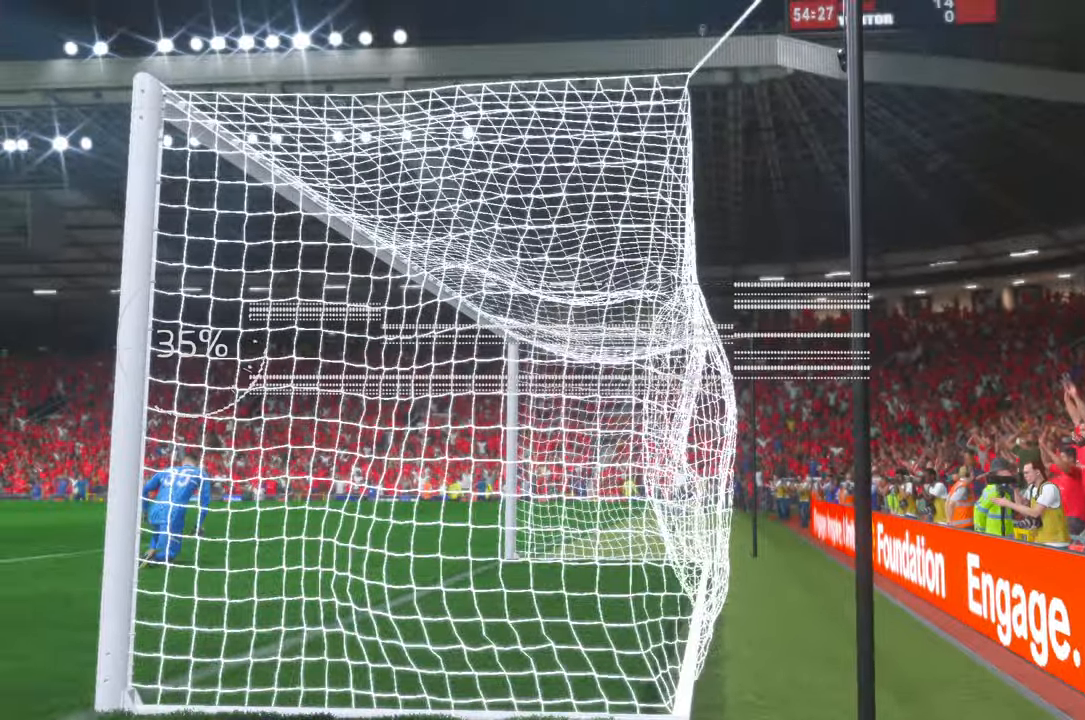
Gameplay with a controller (Xbox layout); each line is a JSON object with the inputs held at the frame after it. "events" lists button and stick changes between this image and that frame as [ms after this image, input, new state], when the widget could be followed in between. Not read: L3 R3 SELECT.
{"buttons": [], "left_stick": "center", "right_stick": "center", "events": []}
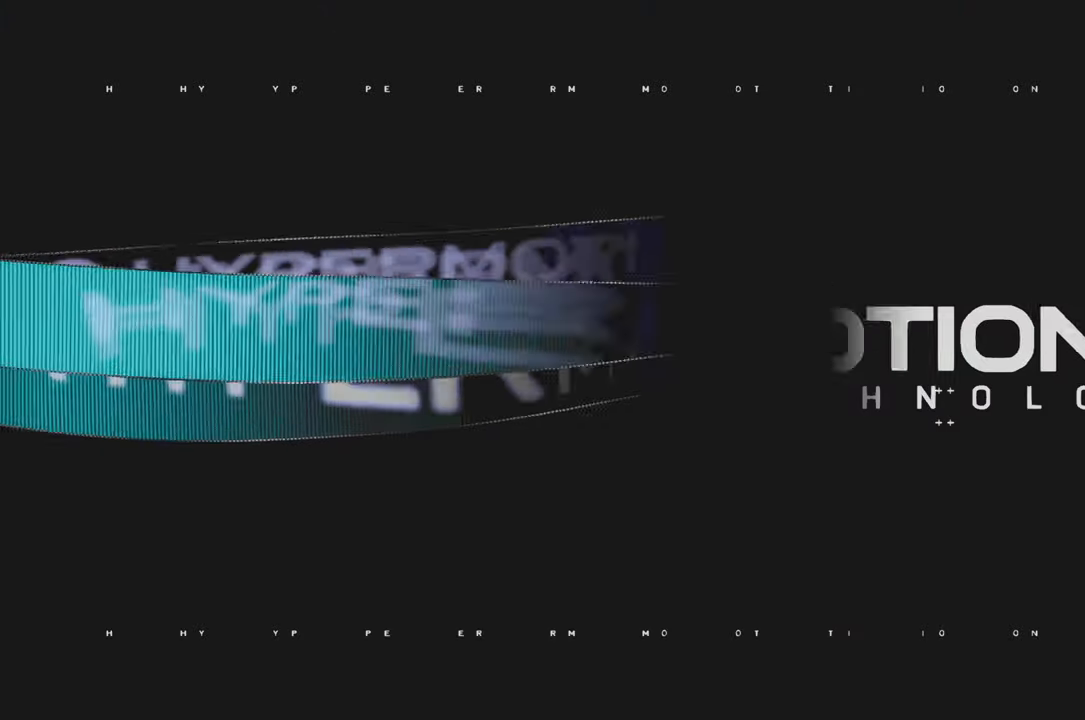
{"buttons": ["R2"], "left_stick": "center", "right_stick": "center"}
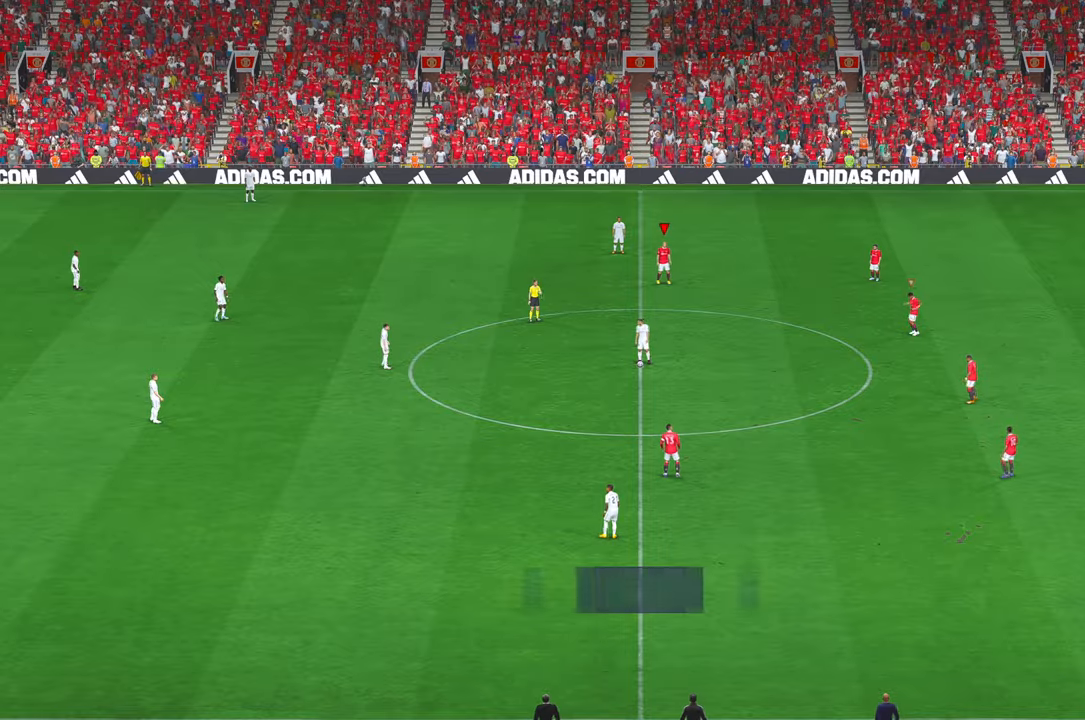
{"buttons": ["R2"], "left_stick": "center", "right_stick": "center", "events": []}
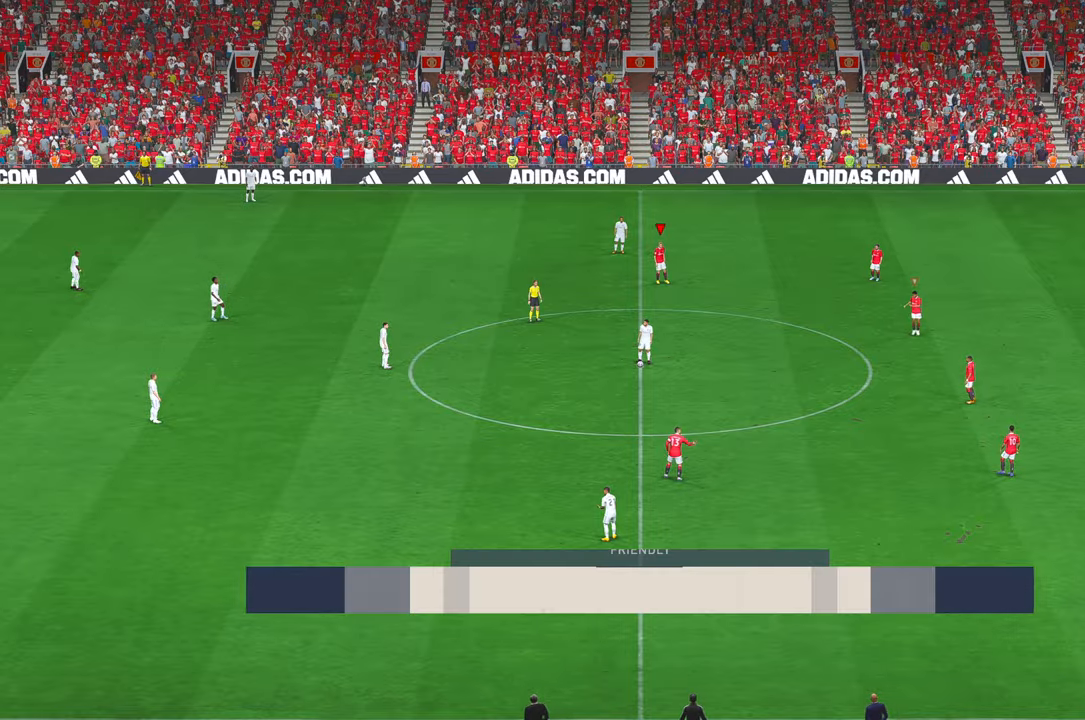
{"buttons": ["R2"], "left_stick": "down", "right_stick": "center", "events": [[200, "left_stick", "down"]]}
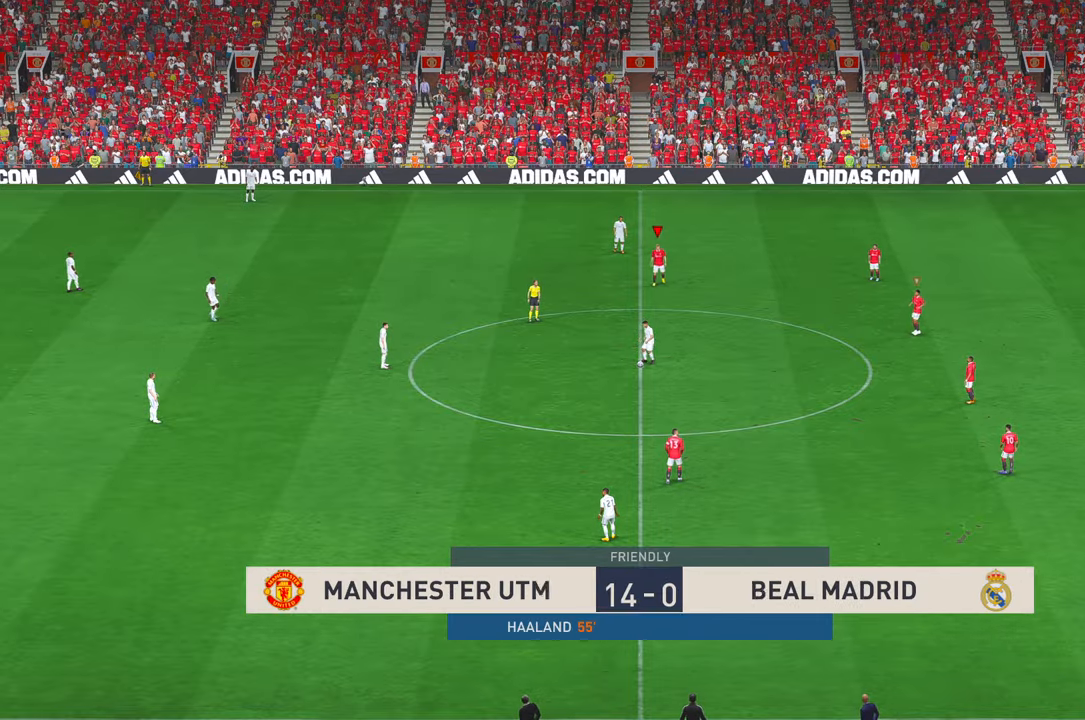
{"buttons": ["R2"], "left_stick": "down", "right_stick": "center", "events": []}
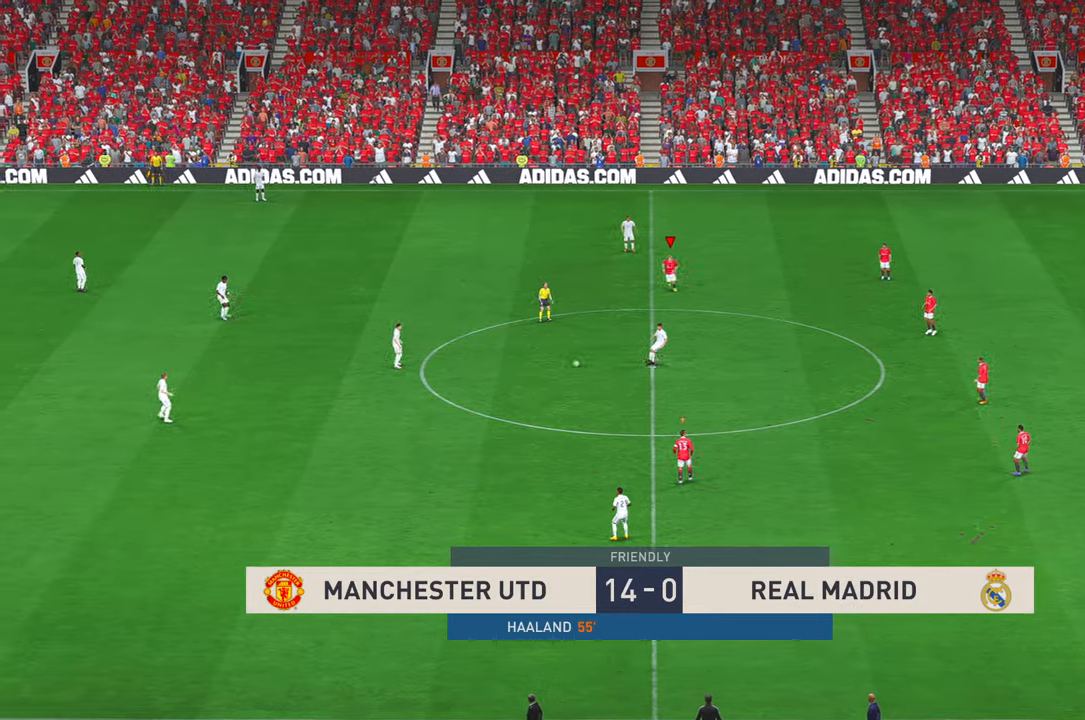
{"buttons": ["R2", "DPAD_RIGHT"], "left_stick": "down-left", "right_stick": "center", "events": [[116, "left_stick", "down-left"], [383, "DPAD_LEFT", "down"], [400, "DPAD_LEFT", "up"], [433, "DPAD_UP", "down"], [450, "DPAD_UP", "up"], [483, "DPAD_RIGHT", "down"]]}
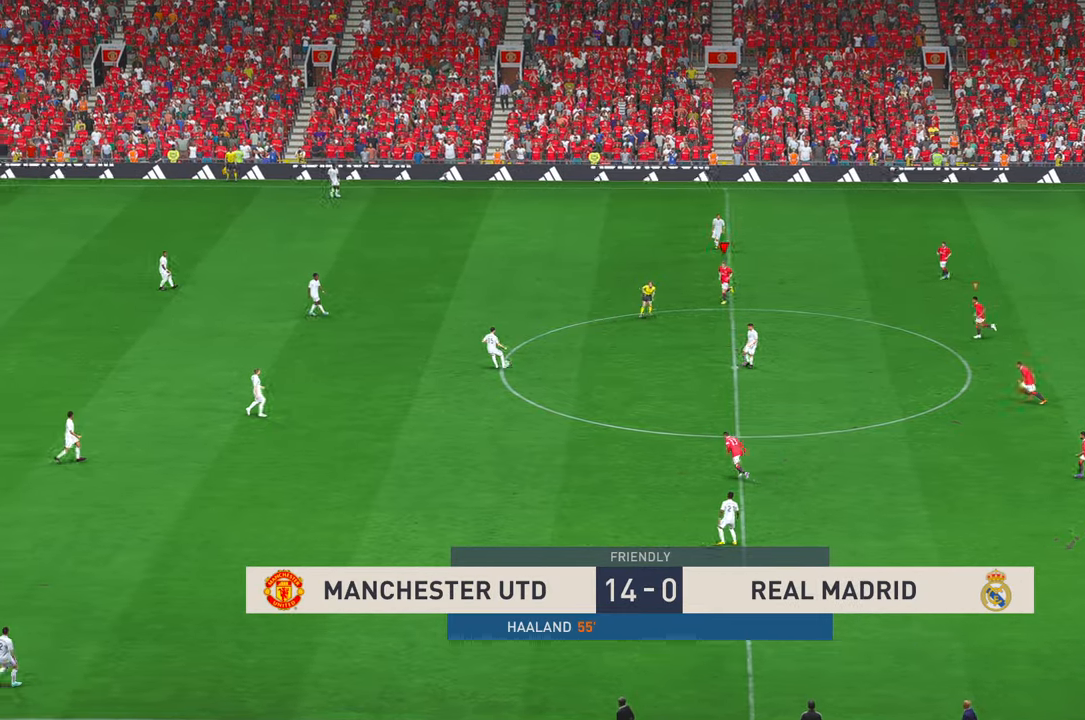
{"buttons": ["R2"], "left_stick": "left", "right_stick": "center", "events": [[33, "DPAD_RIGHT", "up"], [83, "right_stick", "left"], [183, "right_stick", "center"], [350, "left_stick", "left"]]}
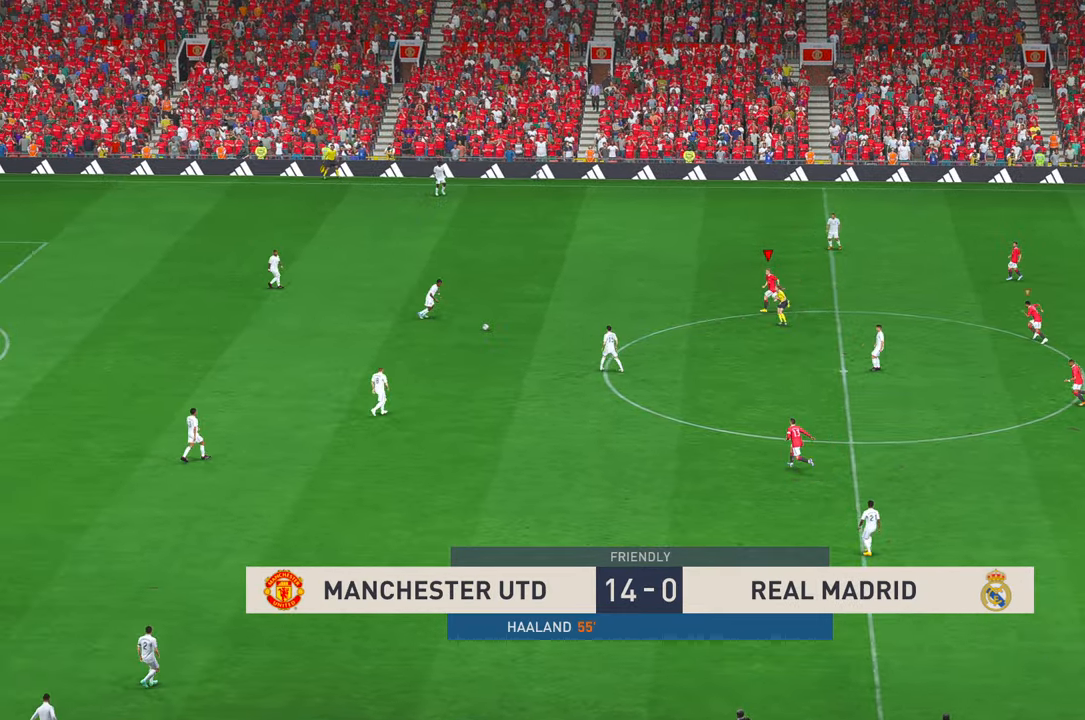
{"buttons": ["R2", "DPAD_DOWN", "DPAD_LEFT"], "left_stick": "center", "right_stick": "center", "events": [[100, "right_stick", "right"], [150, "right_stick", "center"], [316, "right_stick", "down-left"], [433, "left_stick", "center"], [466, "DPAD_LEFT", "down"], [483, "right_stick", "center"], [500, "DPAD_DOWN", "down"]]}
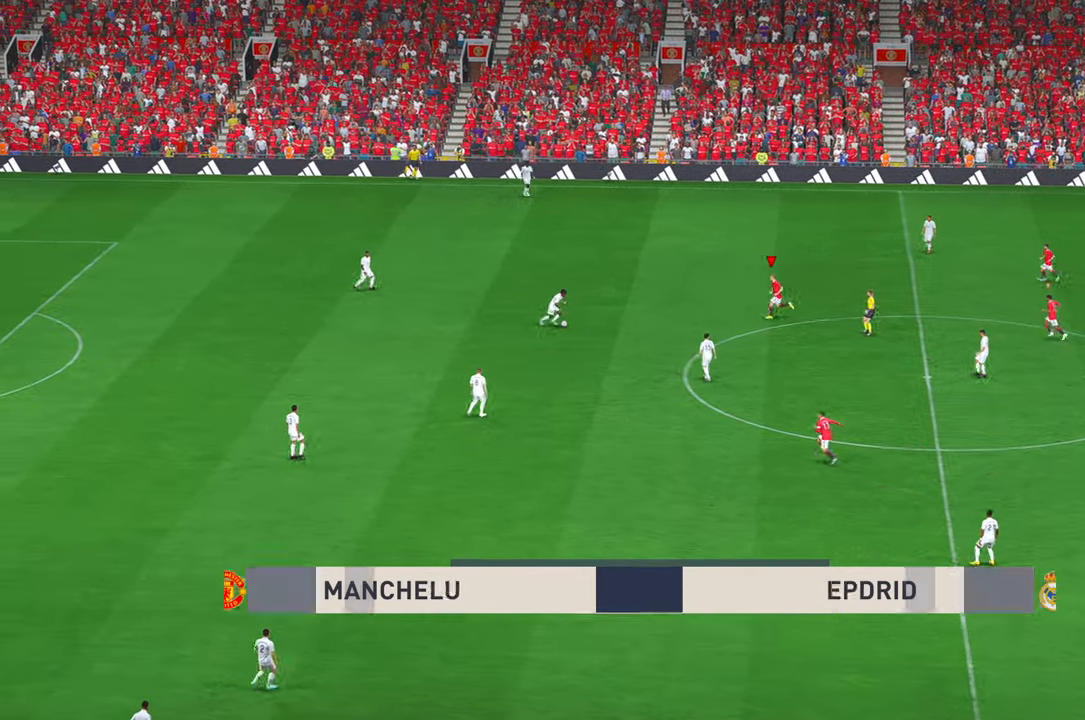
{"buttons": ["R2"], "left_stick": "down", "right_stick": "down-right", "events": [[16, "DPAD_LEFT", "up"], [216, "DPAD_LEFT", "down"], [300, "DPAD_DOWN", "up"], [300, "right_stick", "down-right"], [316, "DPAD_LEFT", "up"], [333, "left_stick", "down"]]}
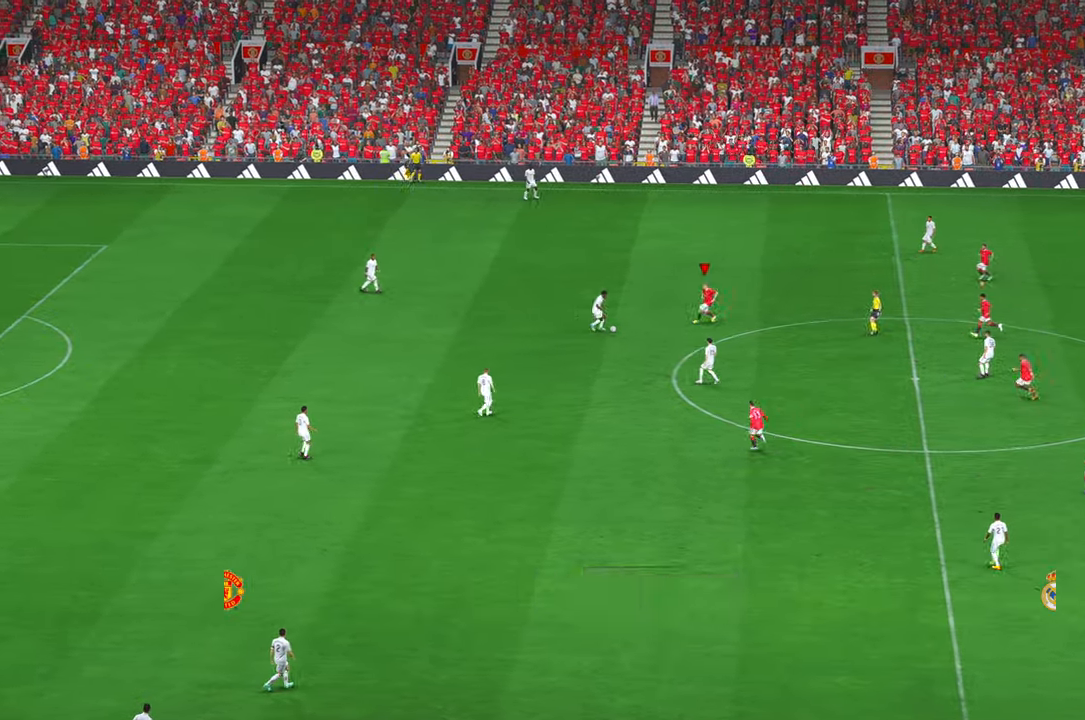
{"buttons": ["R2"], "left_stick": "down", "right_stick": "center", "events": [[16, "DPAD_DOWN", "down"], [16, "right_stick", "center"], [66, "DPAD_DOWN", "up"], [183, "left_stick", "center"], [367, "left_stick", "down"]]}
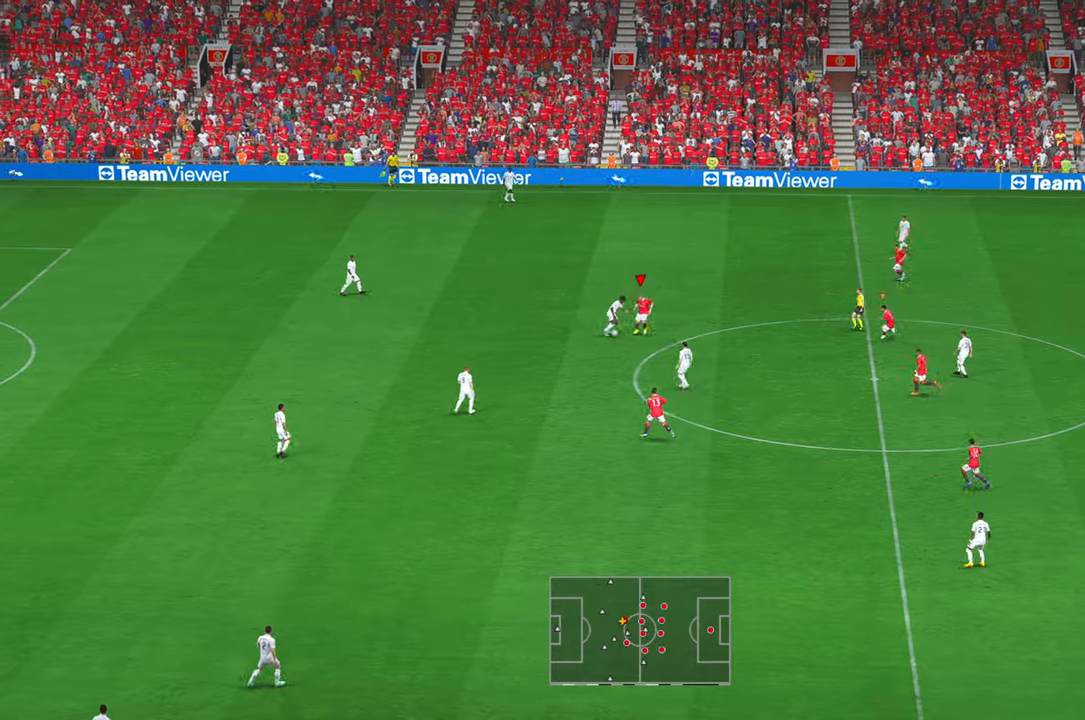
{"buttons": ["R2"], "left_stick": "down-left", "right_stick": "center", "events": [[500, "left_stick", "down-left"]]}
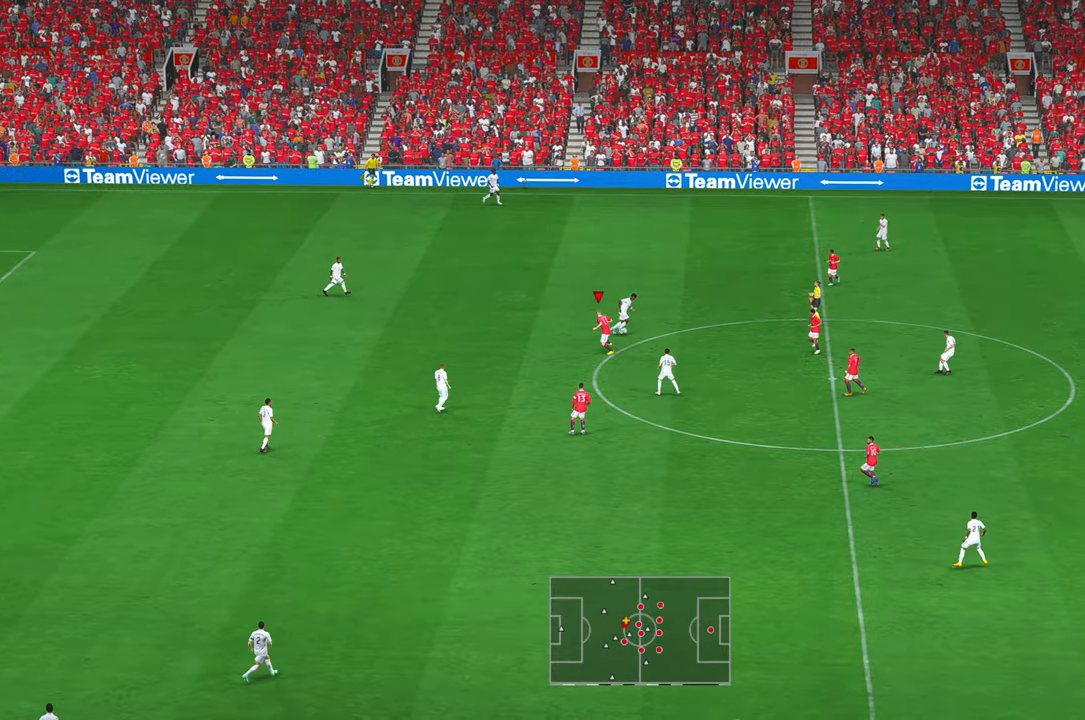
{"buttons": ["R2"], "left_stick": "left", "right_stick": "center", "events": [[34, "left_stick", "left"]]}
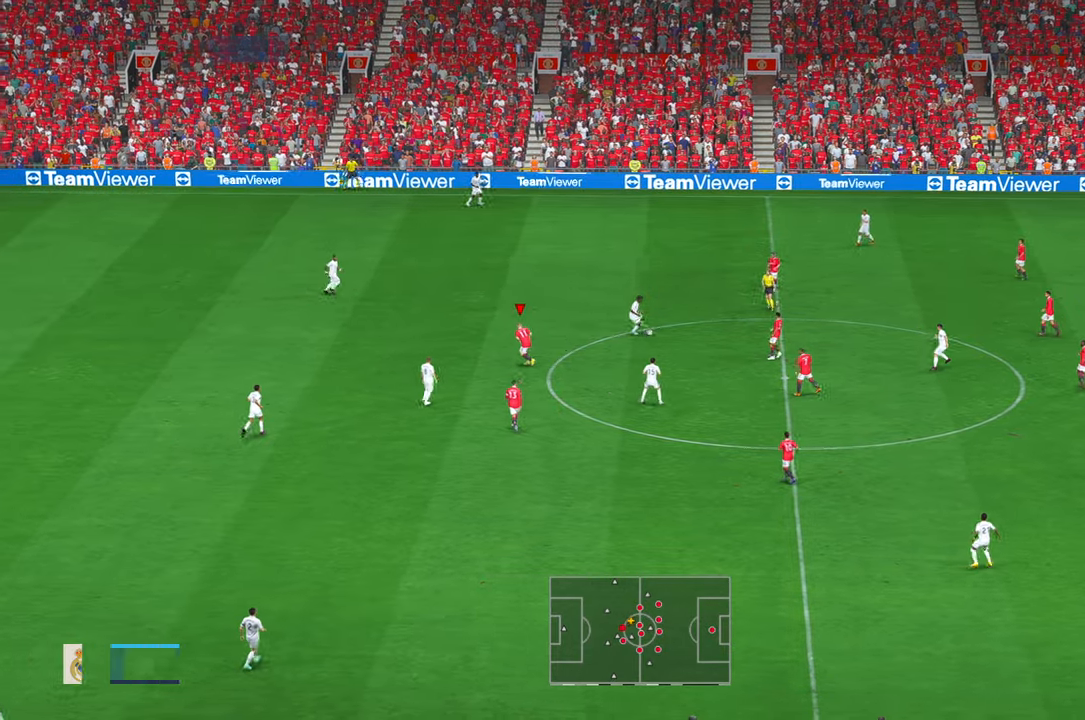
{"buttons": ["R2"], "left_stick": "up-left", "right_stick": "center", "events": [[34, "L1", "down"], [134, "left_stick", "up"], [200, "L1", "up"], [284, "left_stick", "up-left"], [350, "DPAD_DOWN", "down"], [400, "right_stick", "down-left"], [417, "DPAD_DOWN", "up"], [450, "right_stick", "center"]]}
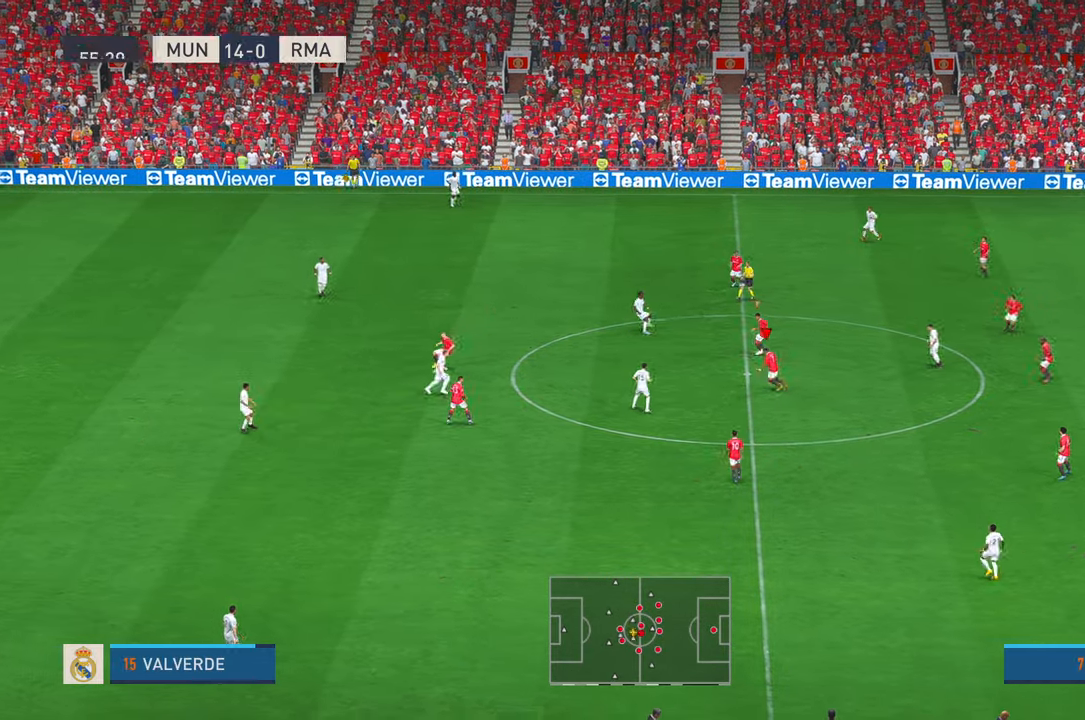
{"buttons": ["R2"], "left_stick": "down", "right_stick": "center", "events": [[84, "left_stick", "down-left"], [200, "DPAD_RIGHT", "down"], [284, "DPAD_RIGHT", "up"], [284, "left_stick", "left"], [300, "right_stick", "right"], [417, "left_stick", "down"], [434, "right_stick", "center"]]}
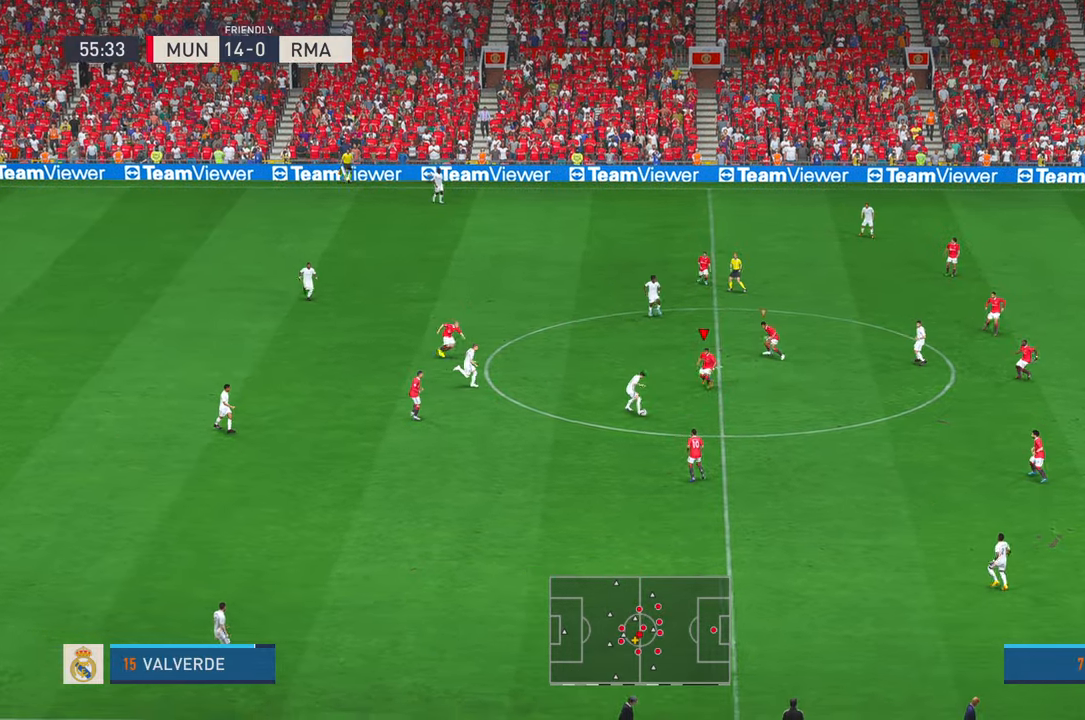
{"buttons": ["R2"], "left_stick": "down", "right_stick": "center", "events": []}
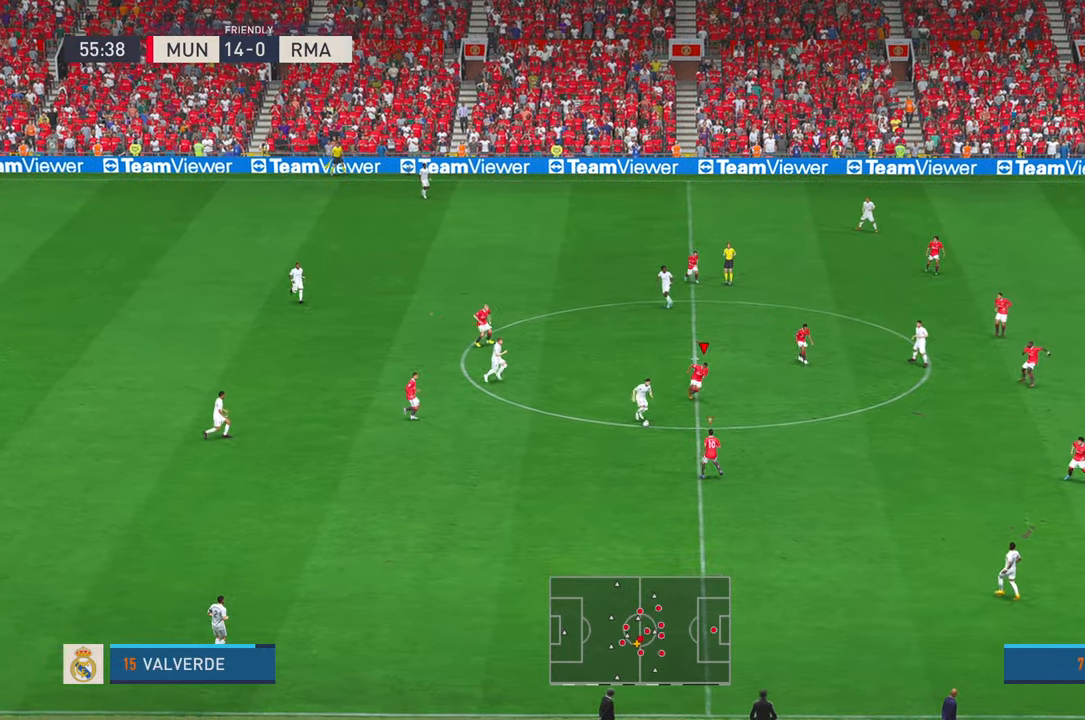
{"buttons": ["R2"], "left_stick": "down", "right_stick": "center", "events": [[84, "A", "down"], [184, "A", "up"], [267, "A", "down"], [317, "A", "up"]]}
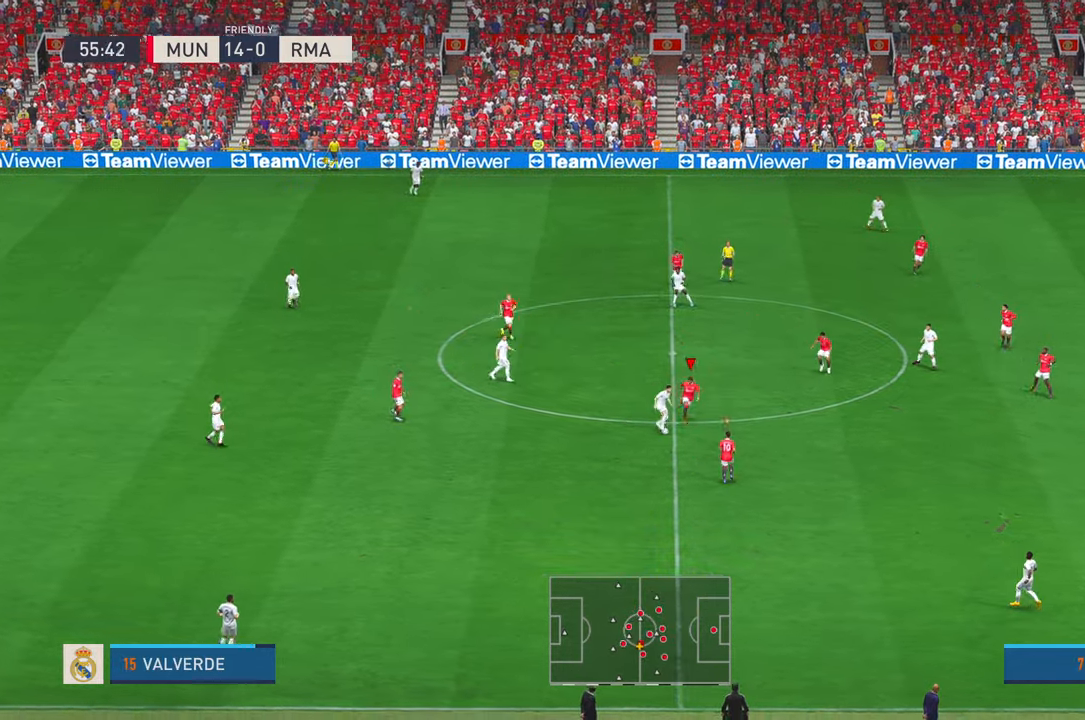
{"buttons": ["R2"], "left_stick": "down", "right_stick": "center", "events": [[34, "START", "down"], [100, "START", "up"], [184, "START", "down"], [284, "B", "down"], [350, "B", "up"], [467, "START", "up"]]}
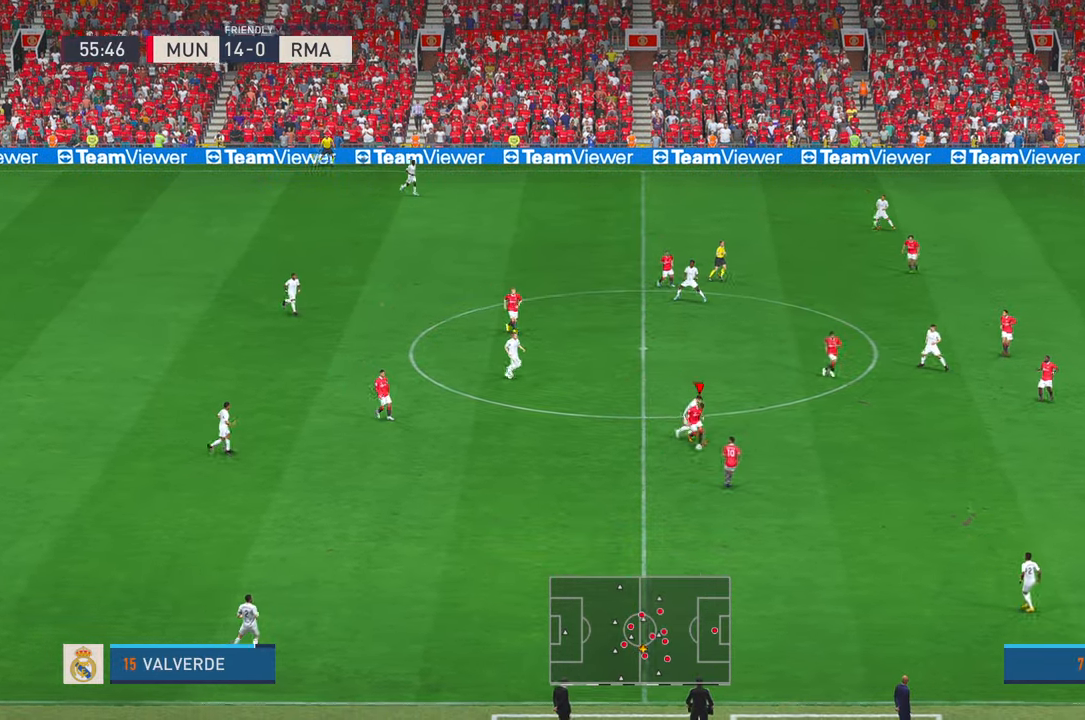
{"buttons": ["R2"], "left_stick": "down", "right_stick": "center", "events": [[17, "B", "down"], [67, "B", "up"], [234, "Y", "down"], [334, "Y", "up"], [434, "Y", "down"], [484, "Y", "up"]]}
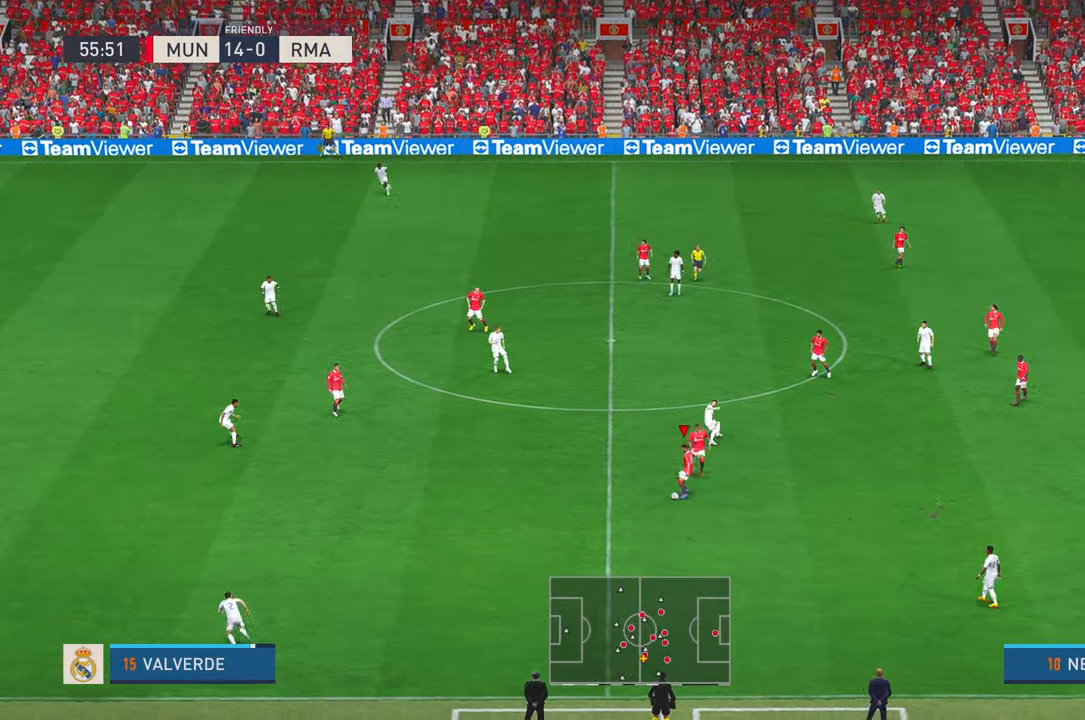
{"buttons": ["R1", "R2"], "left_stick": "left", "right_stick": "center", "events": [[17, "left_stick", "left"], [484, "R1", "down"]]}
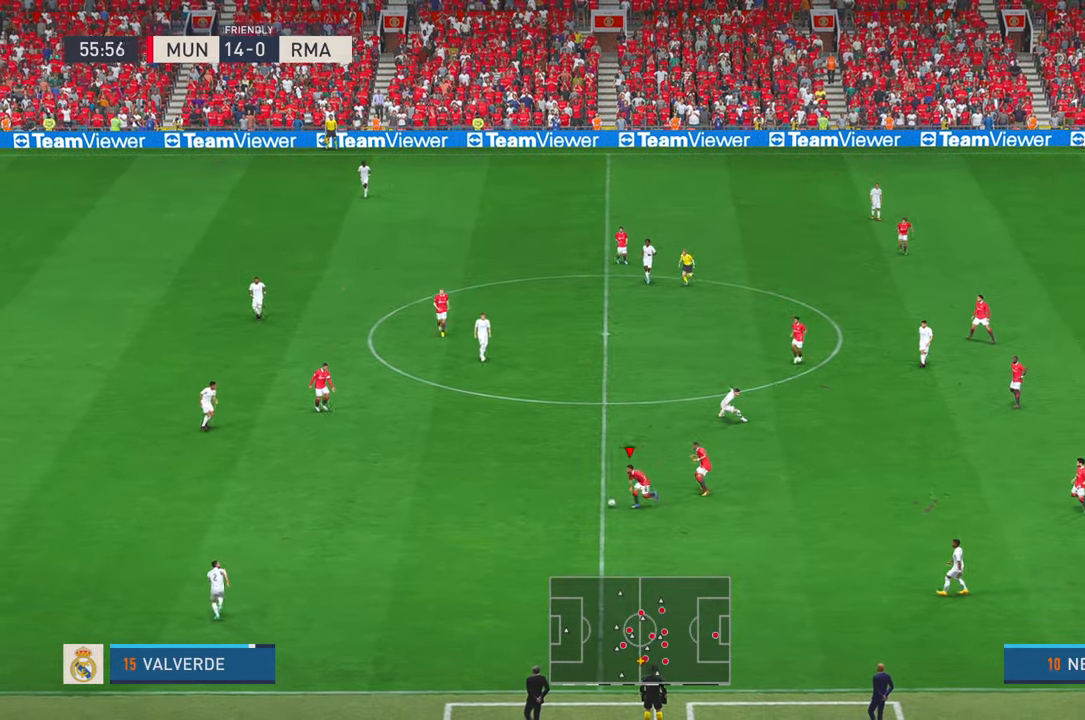
{"buttons": ["R2"], "left_stick": "up", "right_stick": "center", "events": [[100, "R1", "up"], [367, "left_stick", "up"]]}
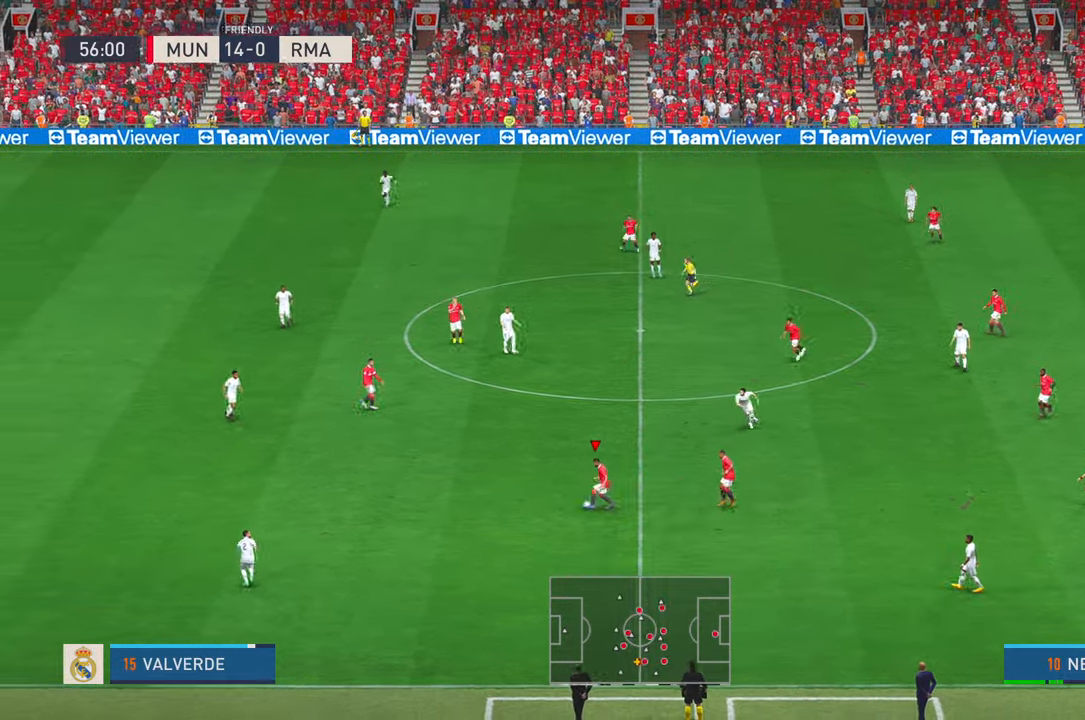
{"buttons": ["R2"], "left_stick": "down-left", "right_stick": "center", "events": [[334, "left_stick", "left"], [467, "left_stick", "down-left"]]}
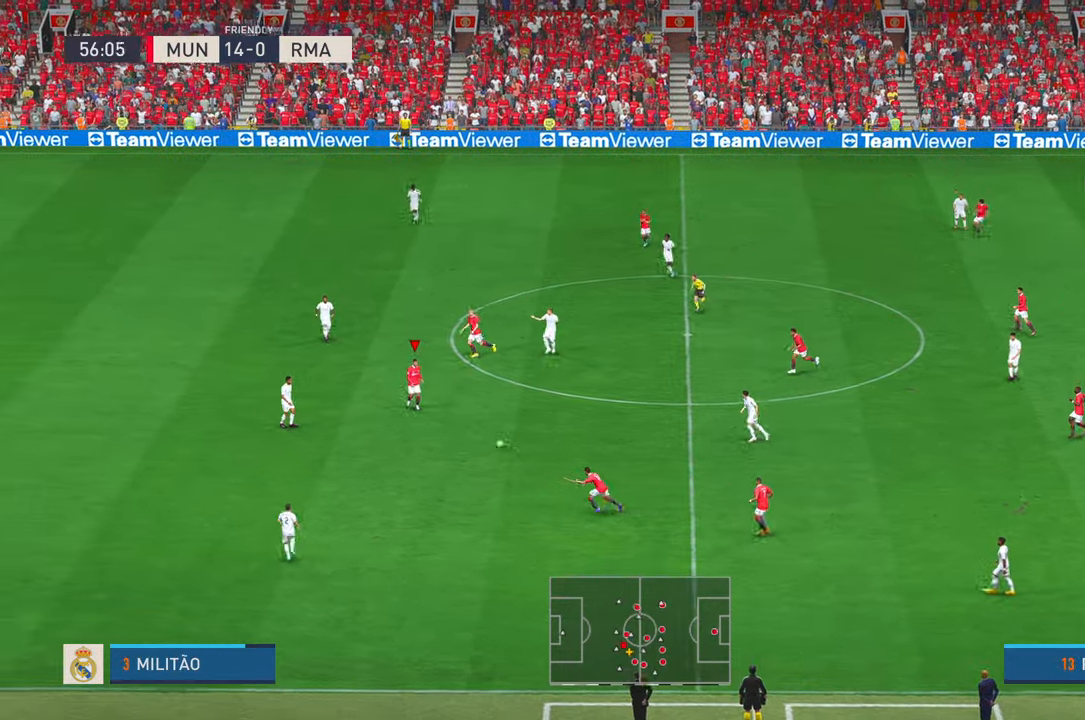
{"buttons": ["R2"], "left_stick": "up", "right_stick": "center", "events": [[67, "left_stick", "down"], [284, "left_stick", "right"], [417, "left_stick", "up"]]}
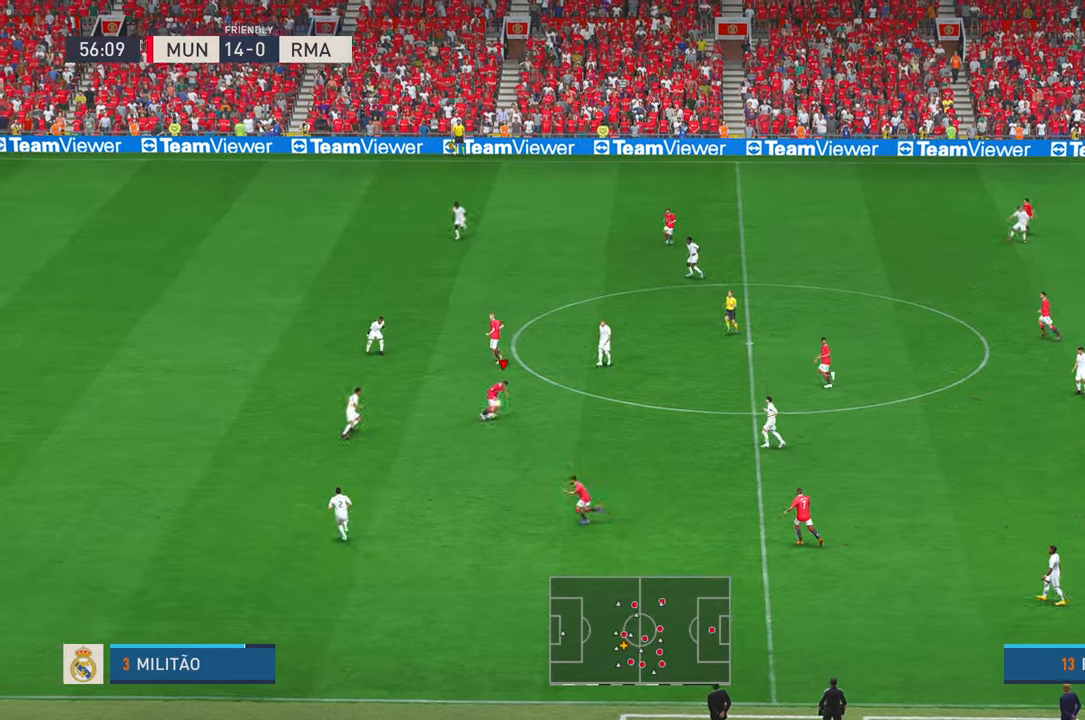
{"buttons": ["R2"], "left_stick": "left", "right_stick": "center", "events": [[300, "left_stick", "left"]]}
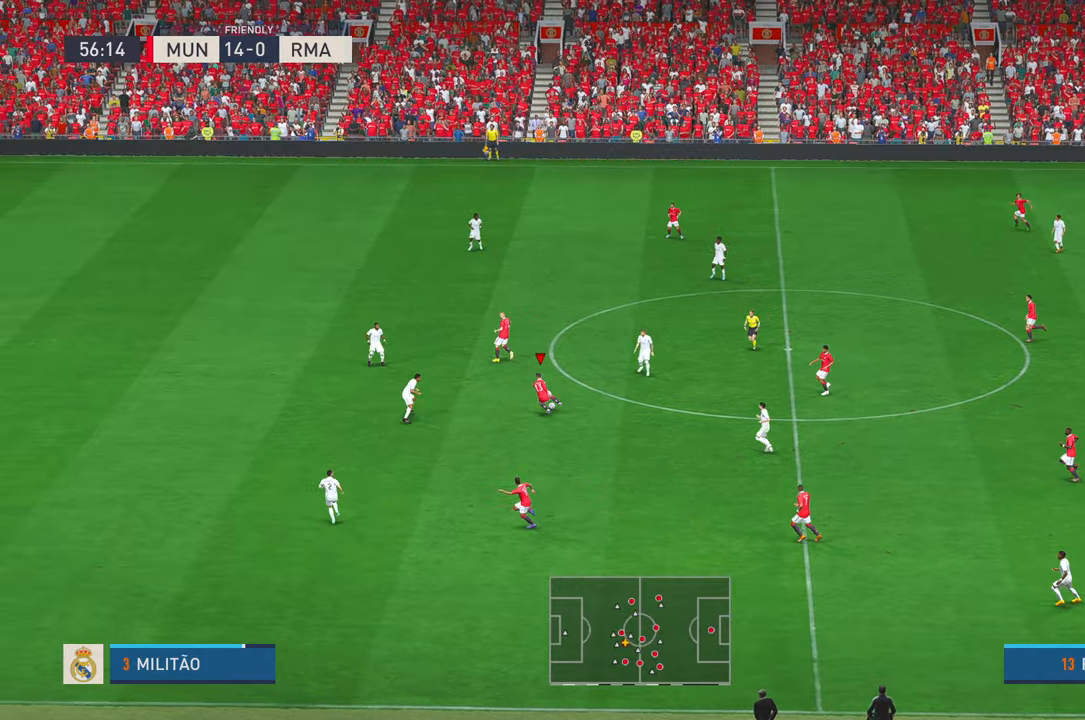
{"buttons": ["R2"], "left_stick": "up", "right_stick": "center", "events": [[100, "left_stick", "up-left"], [284, "left_stick", "up"], [384, "Y", "down"], [500, "Y", "up"]]}
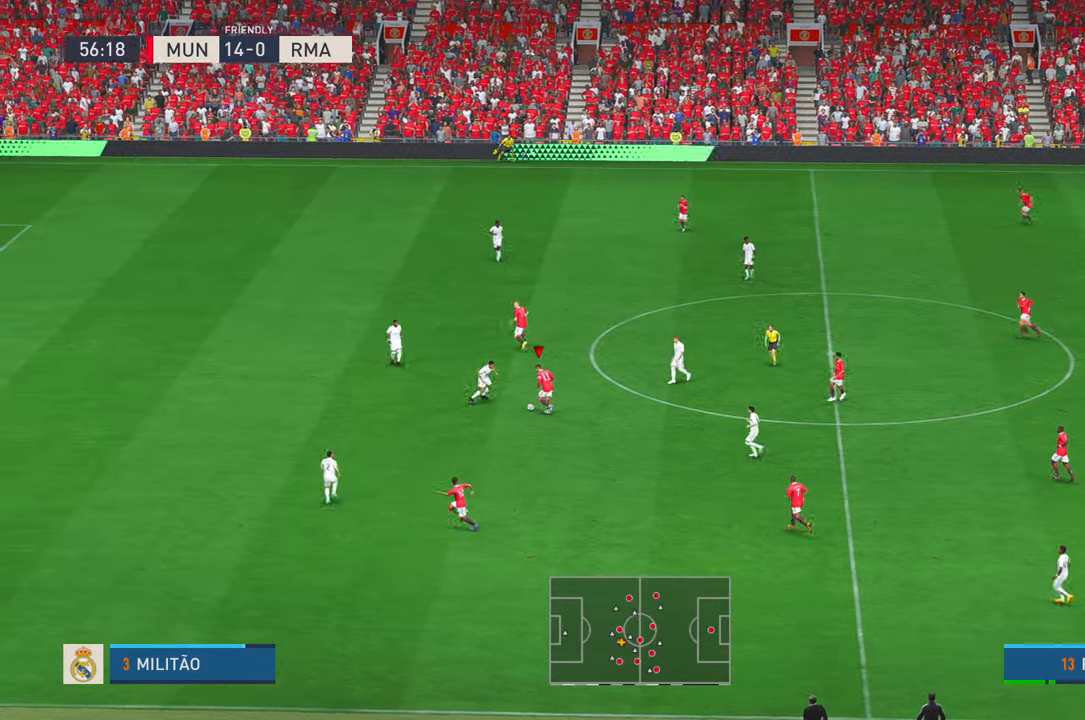
{"buttons": ["B", "R2"], "left_stick": "up", "right_stick": "center", "events": [[384, "X", "down"], [400, "B", "down"], [500, "X", "up"]]}
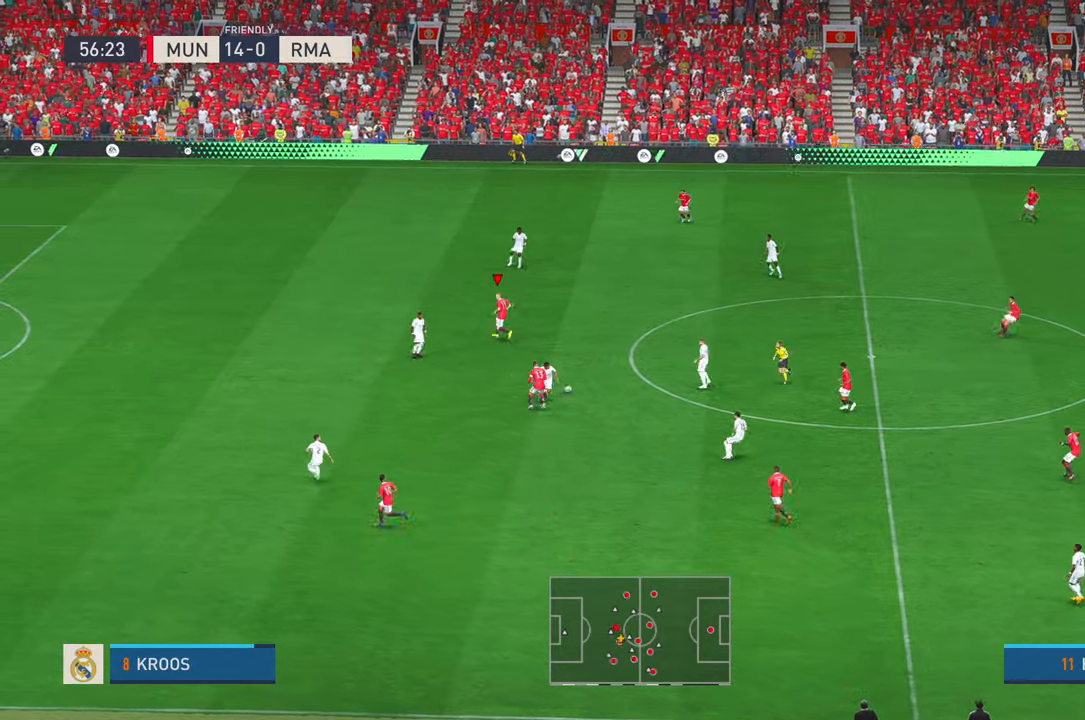
{"buttons": ["R2"], "left_stick": "up-right", "right_stick": "center", "events": [[100, "B", "up"], [167, "left_stick", "up-right"]]}
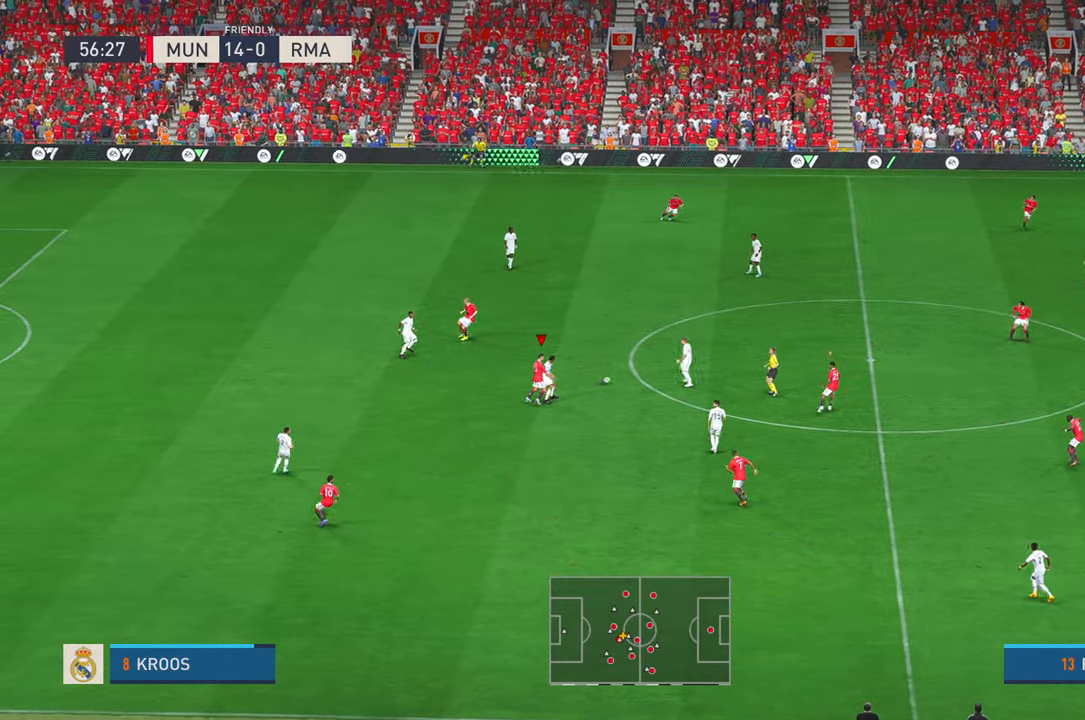
{"buttons": ["R2"], "left_stick": "up-right", "right_stick": "center", "events": [[317, "A", "down"], [384, "A", "up"]]}